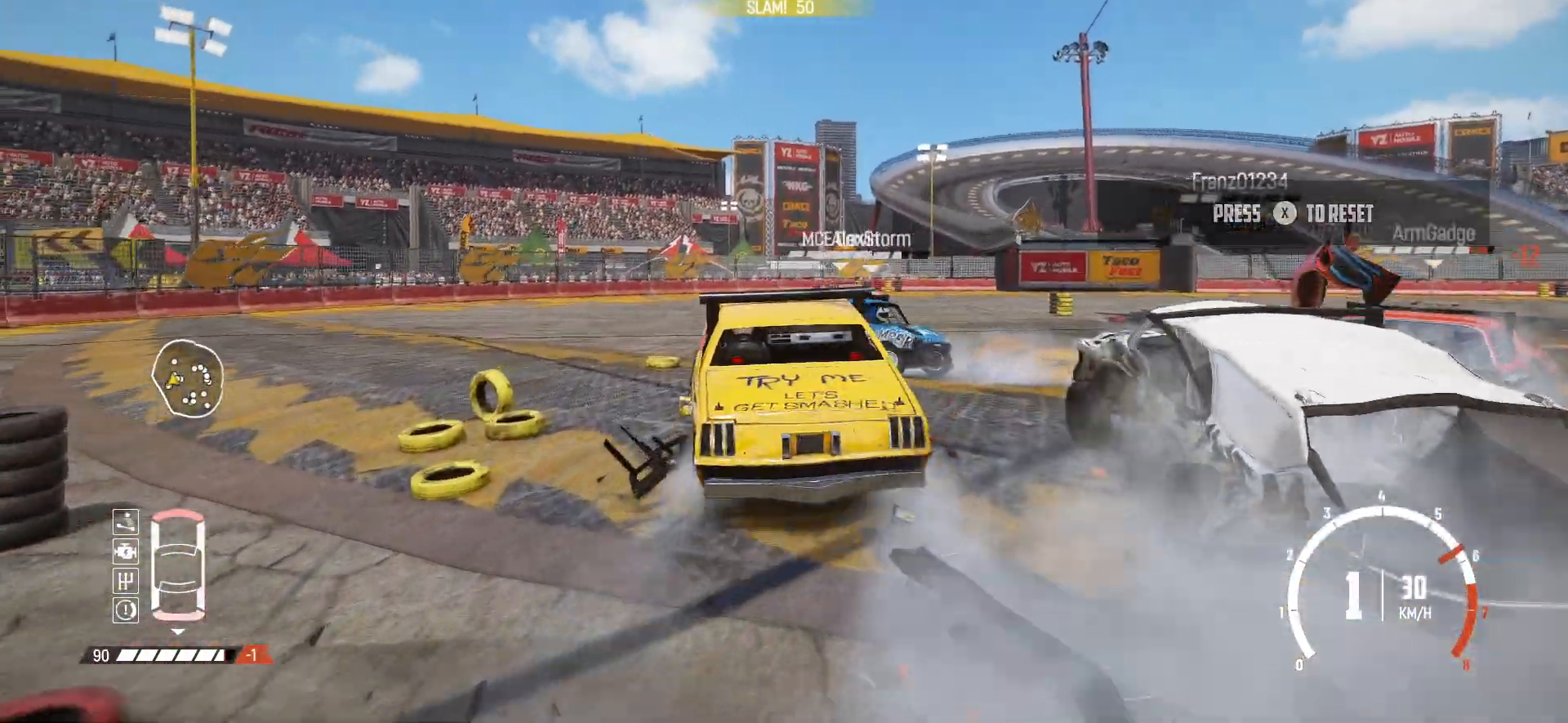
Gameplay with a controller (Xbox layout); each line is a JSON object with the inputs held at the frame after it. "events" lists button and stick changes between this image and that frame as [ms after this image, input, new state], when the widget could be followed in between. Not read: L3 R3 right_stick.
{"buttons": ["R2"], "left_stick": "right", "events": []}
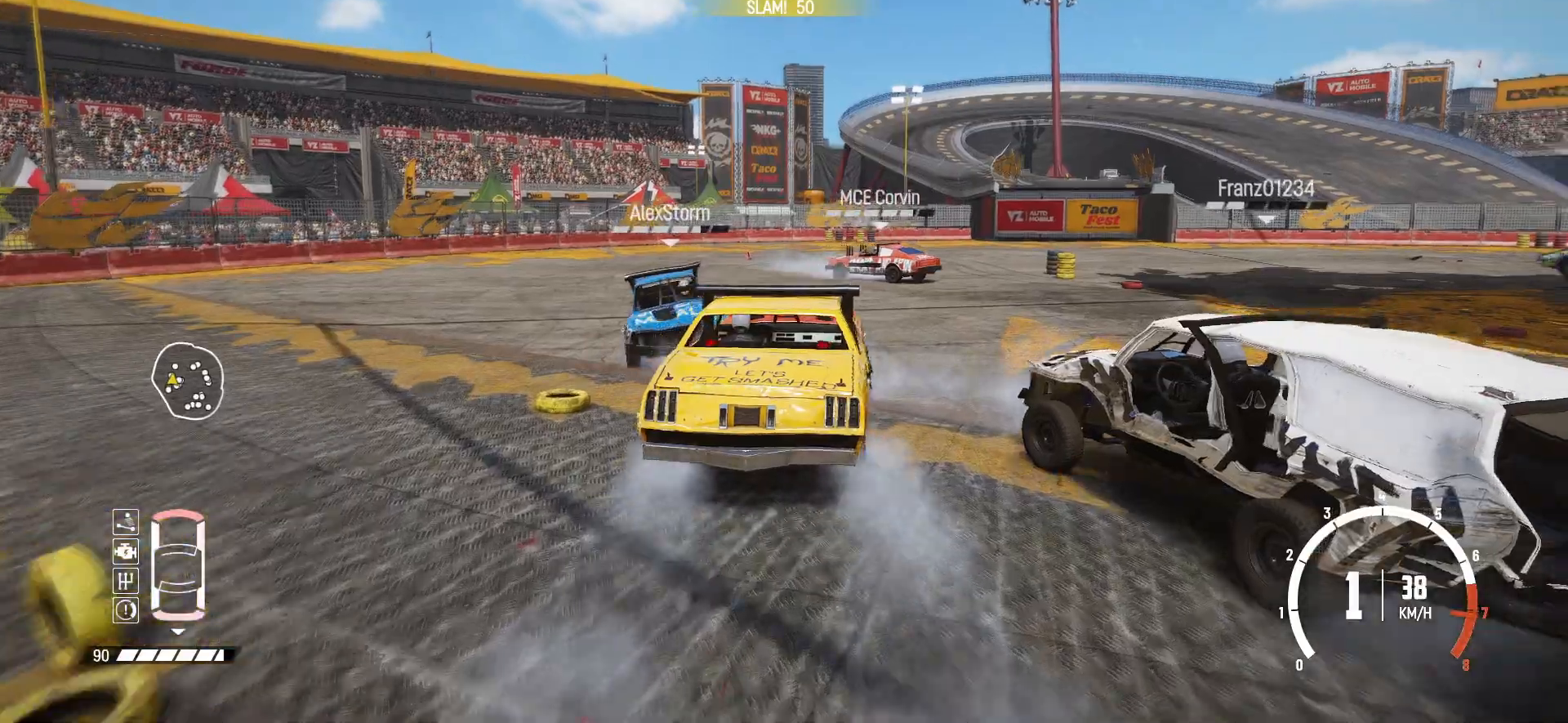
{"buttons": ["R2"], "left_stick": "center", "events": [[83, "R2", "up"], [233, "R2", "down"], [483, "left_stick", "center"]]}
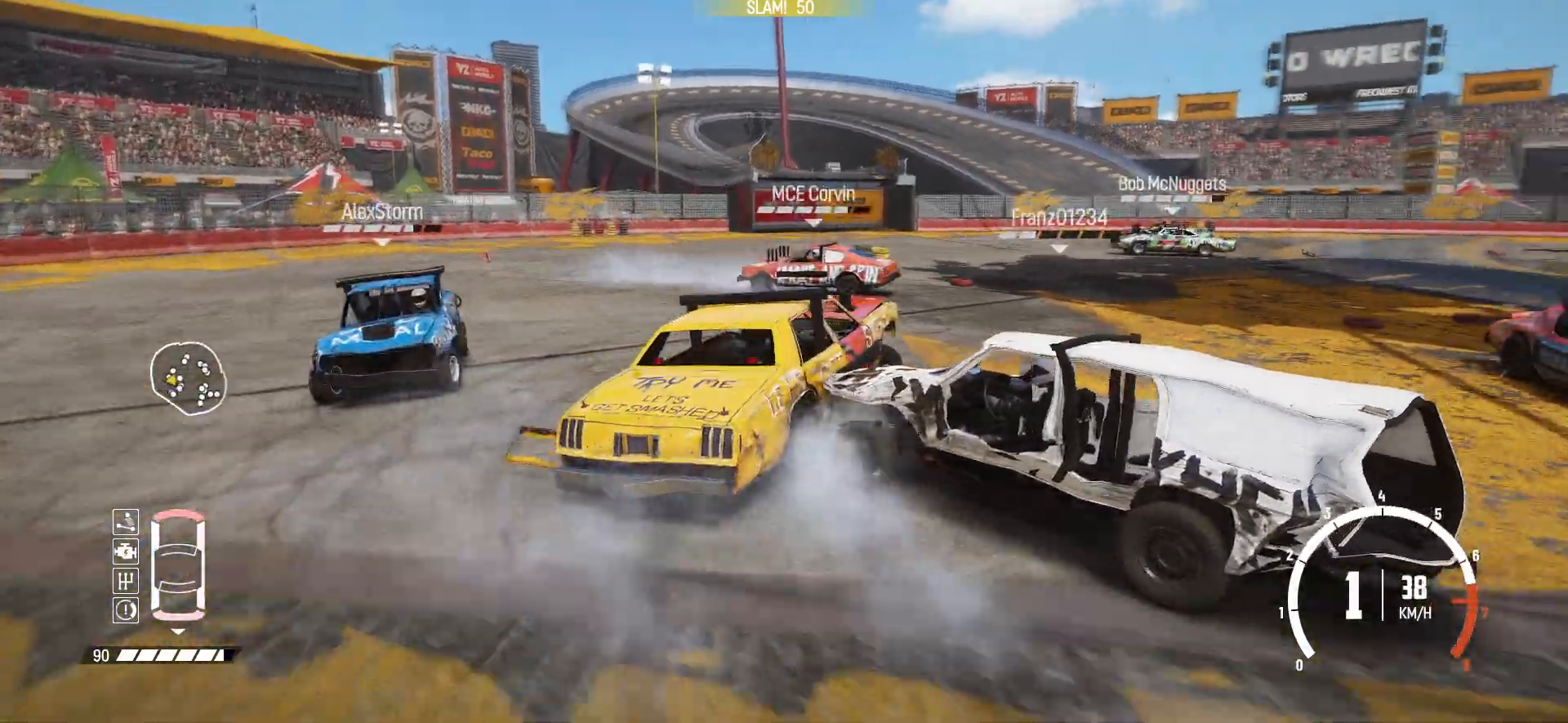
{"buttons": [], "left_stick": "left", "events": [[83, "R2", "up"], [133, "R2", "down"], [317, "R2", "up"], [367, "R2", "down"], [383, "left_stick", "left"], [483, "R2", "up"]]}
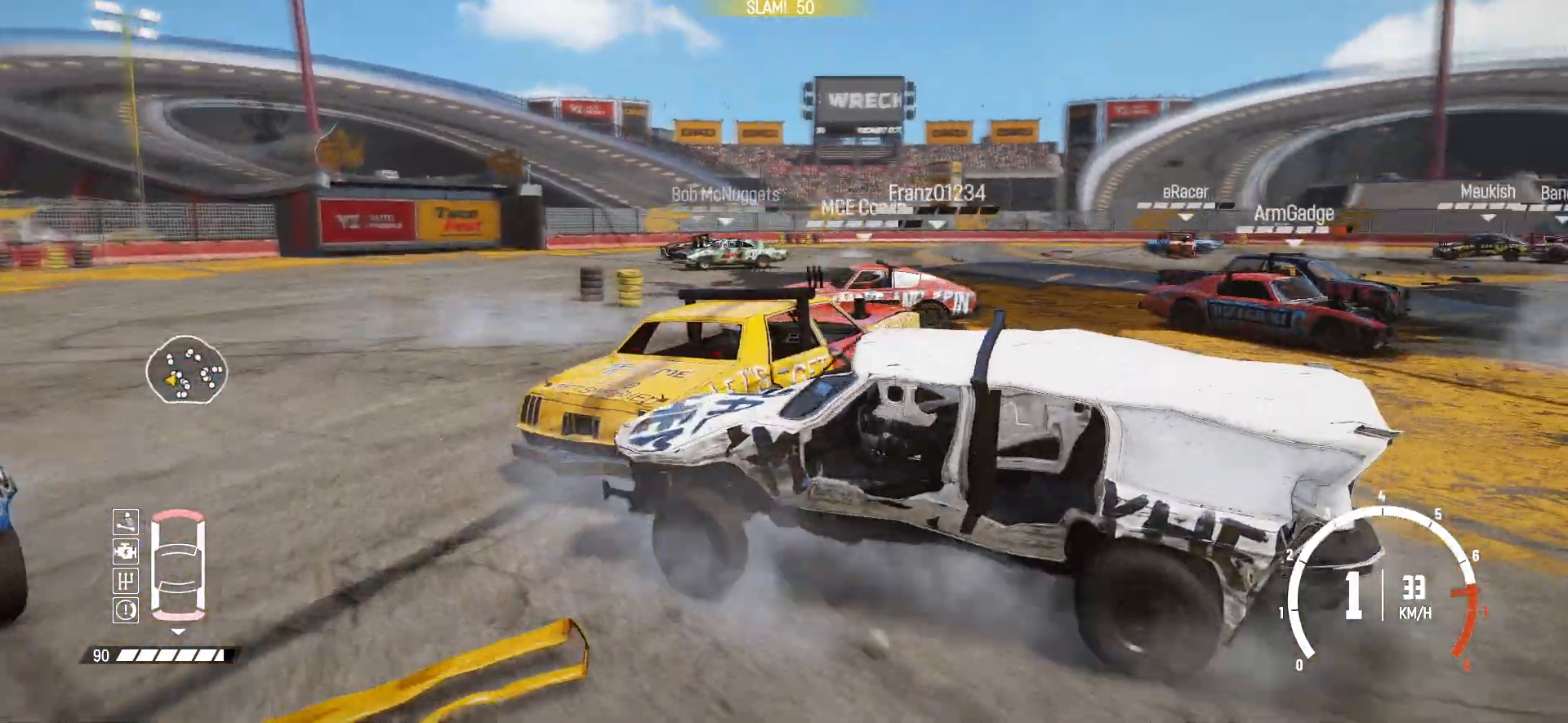
{"buttons": ["R2"], "left_stick": "left", "events": [[83, "R2", "down"], [217, "R2", "up"], [267, "R2", "down"], [383, "R2", "up"], [433, "R2", "down"]]}
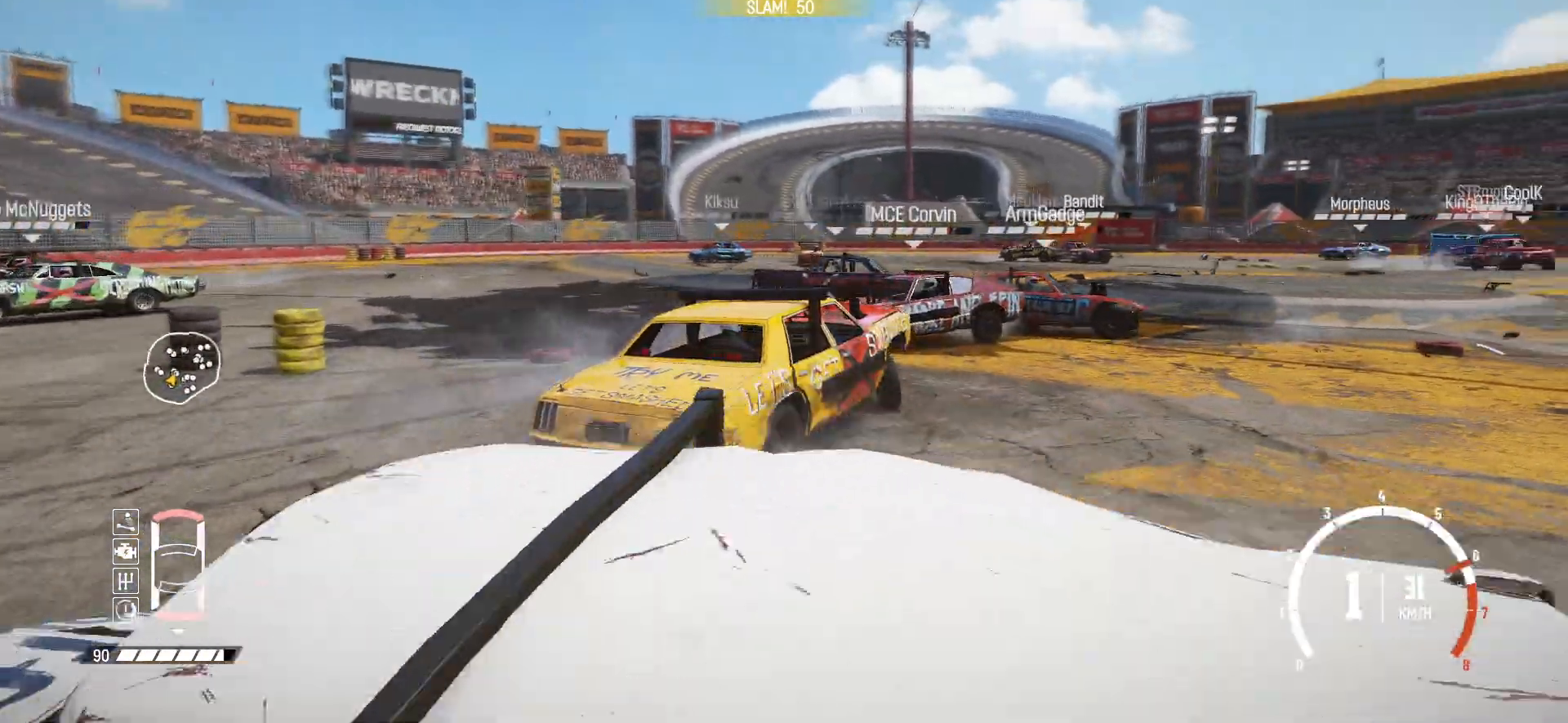
{"buttons": ["R2"], "left_stick": "left", "events": [[83, "R2", "up"], [117, "R2", "down"], [233, "left_stick", "center"], [283, "left_stick", "left"]]}
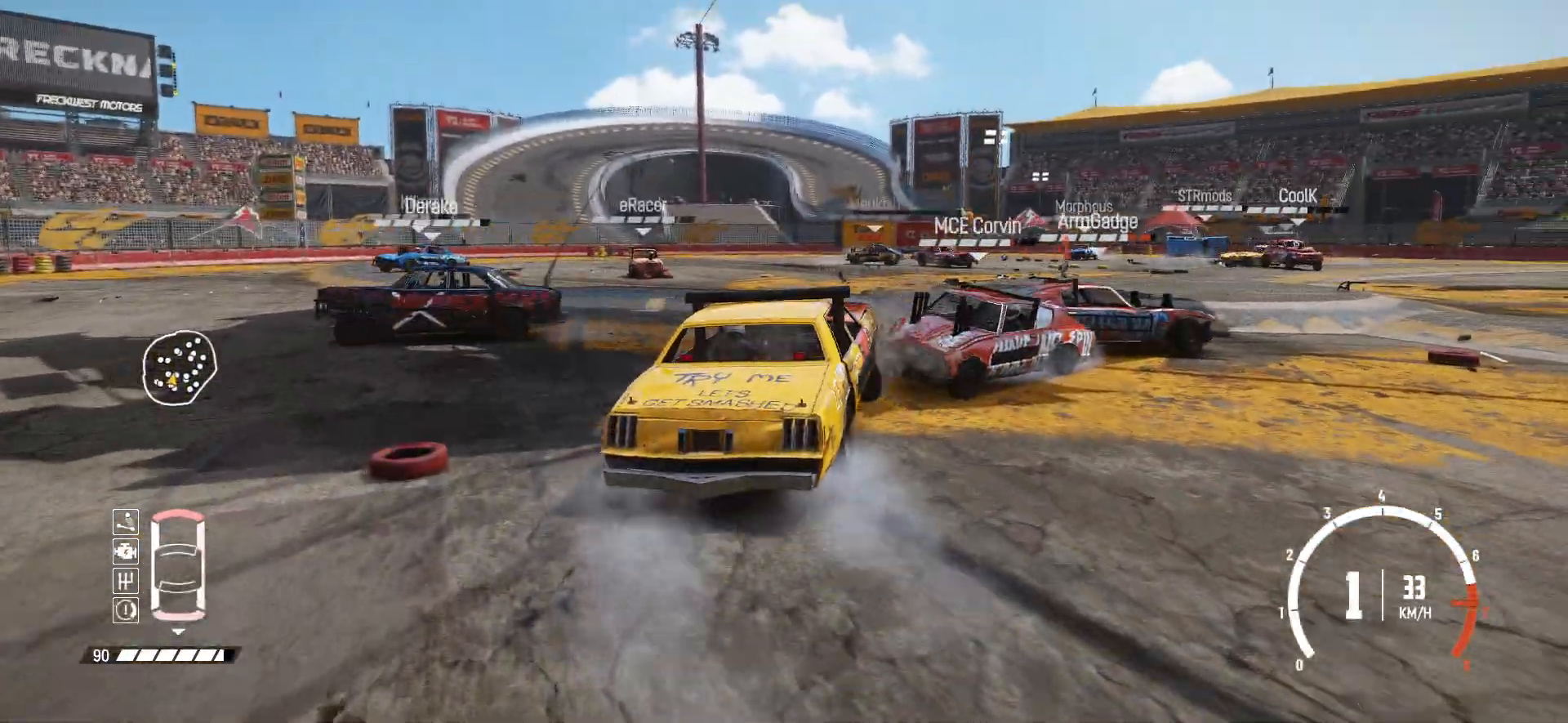
{"buttons": ["R2"], "left_stick": "left", "events": [[17, "left_stick", "center"], [383, "left_stick", "left"]]}
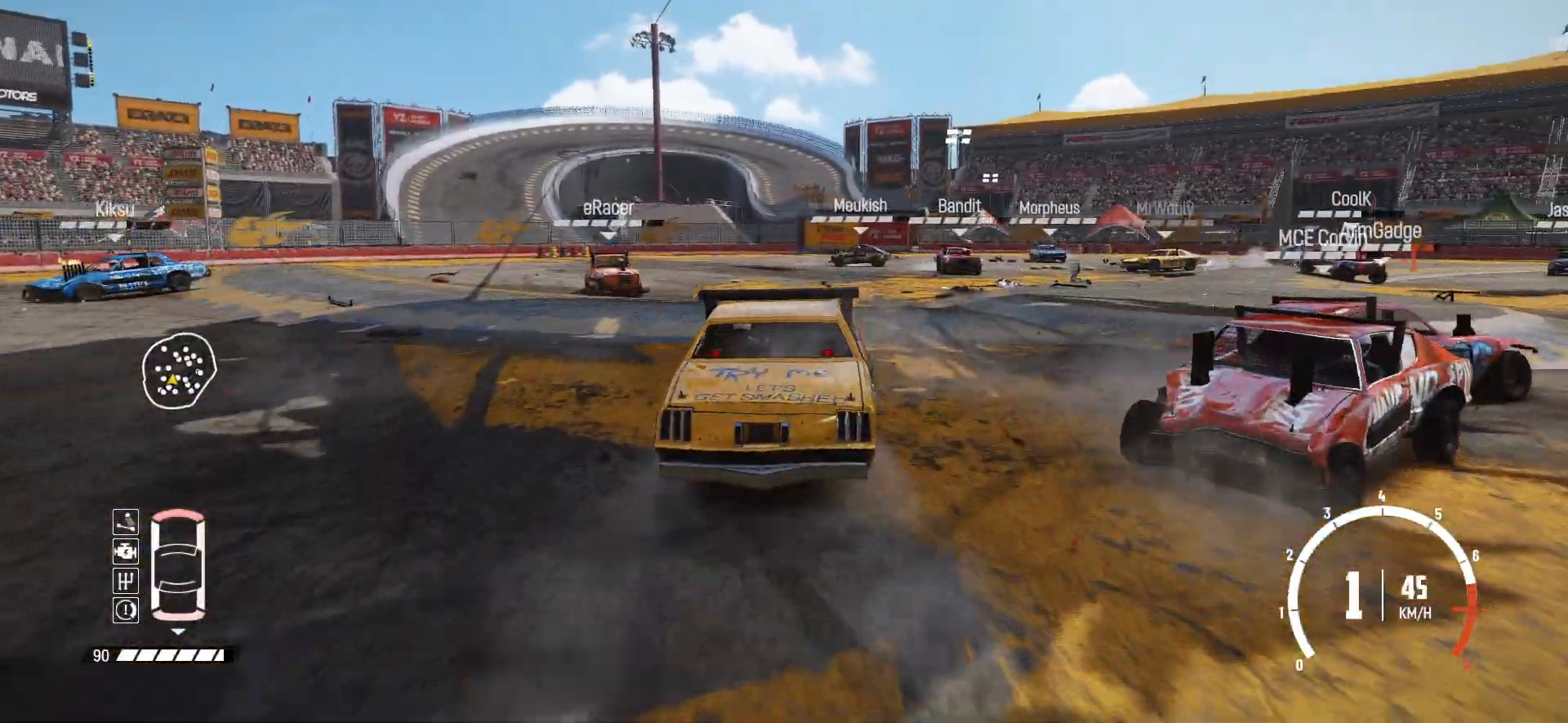
{"buttons": ["R2"], "left_stick": "left", "events": []}
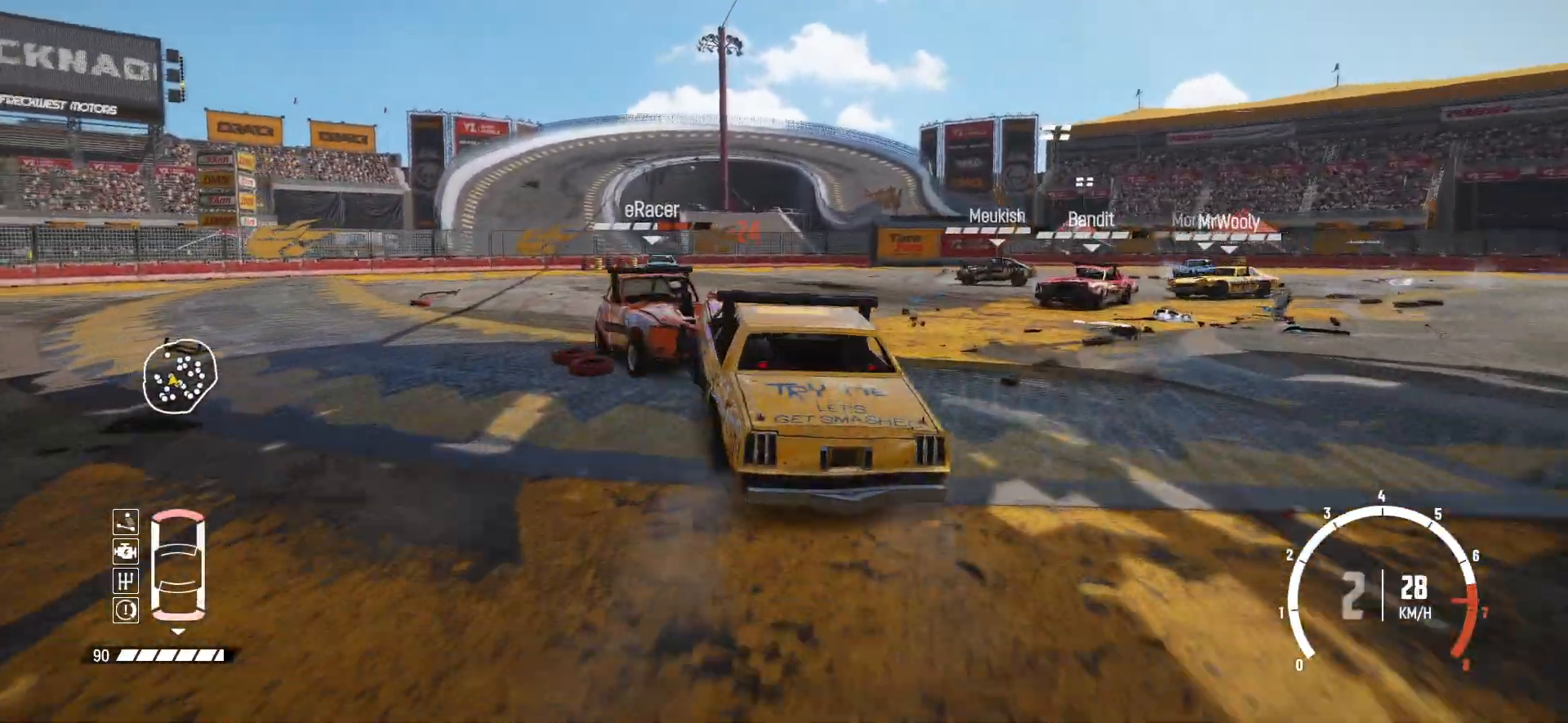
{"buttons": [], "left_stick": "right", "events": [[17, "R2", "up"], [17, "left_stick", "center"], [33, "R2", "down"], [83, "left_stick", "right"], [183, "R2", "up"], [333, "R2", "down"], [467, "R2", "up"]]}
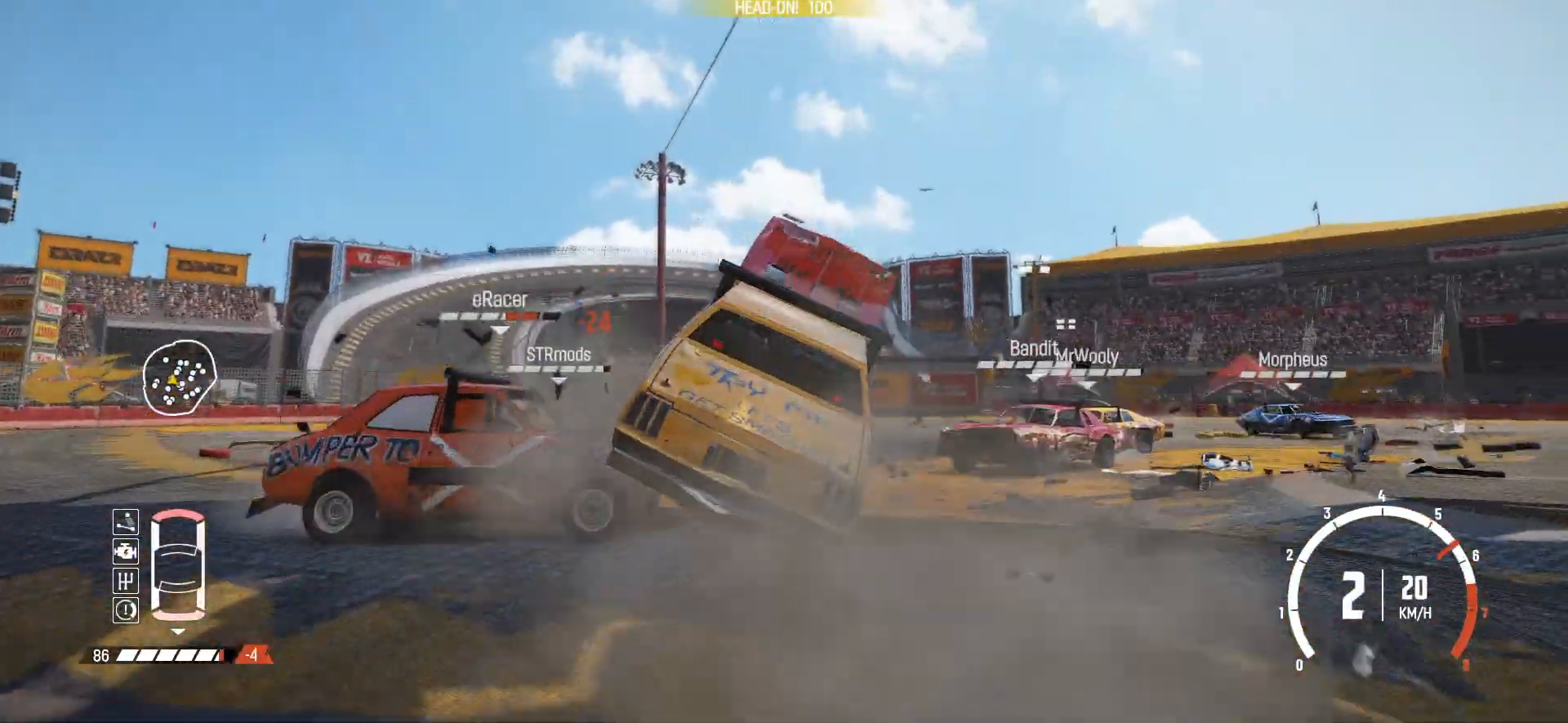
{"buttons": ["R2"], "left_stick": "center", "events": [[33, "R2", "down"], [83, "left_stick", "center"], [183, "R2", "up"], [217, "R2", "down"], [367, "R2", "up"], [417, "R2", "down"]]}
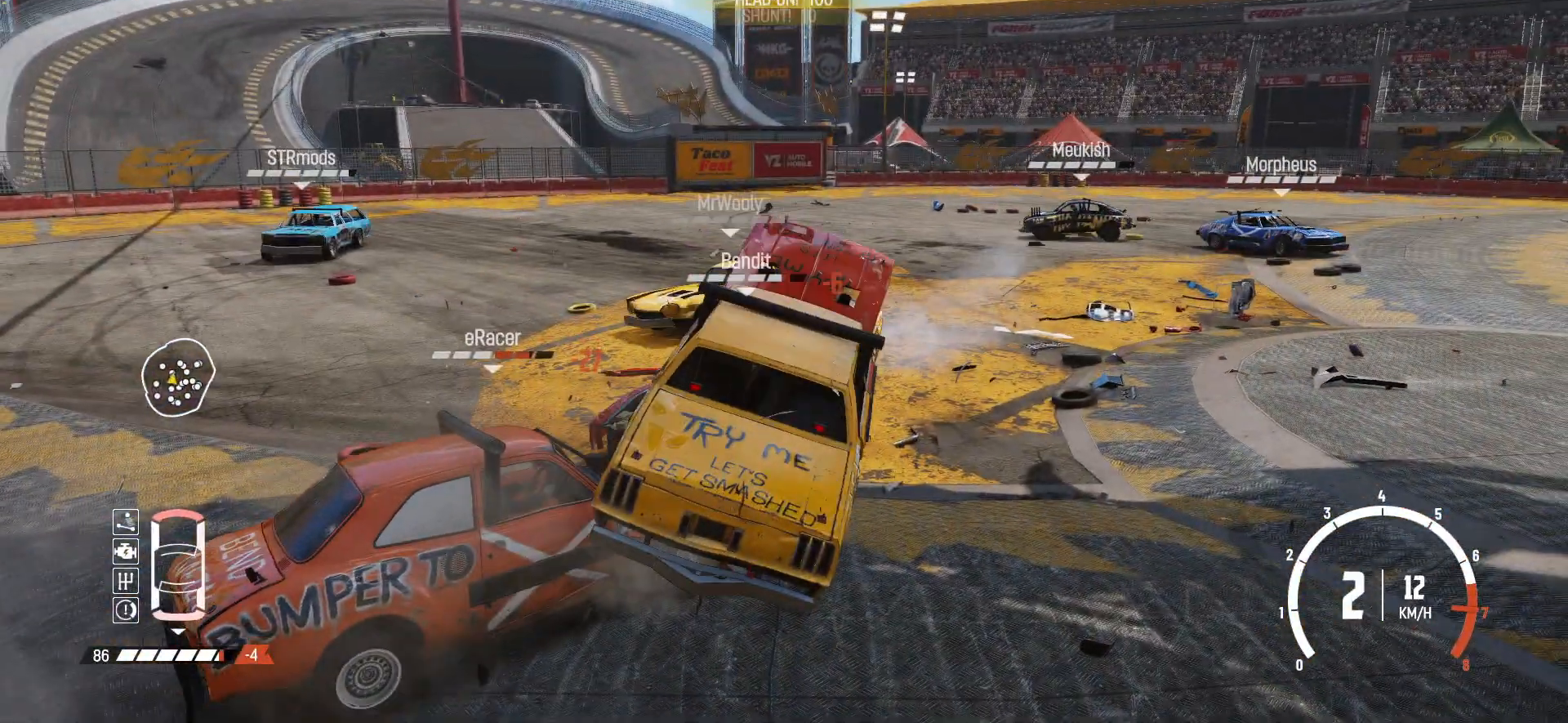
{"buttons": ["R2"], "left_stick": "right", "events": [[67, "R2", "up"], [83, "R2", "down"], [233, "R2", "up"], [317, "R2", "down"], [433, "R2", "up"], [483, "R2", "down"], [483, "left_stick", "right"]]}
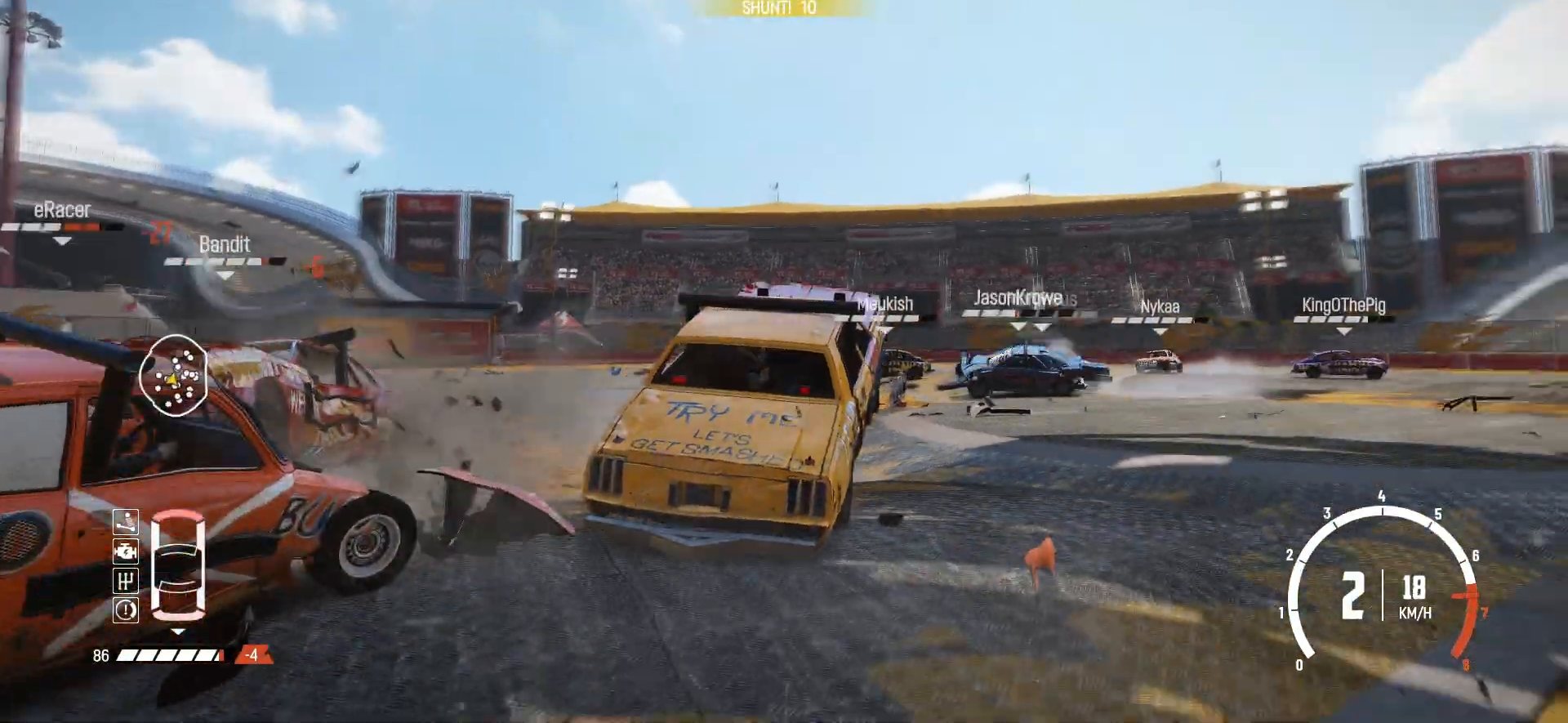
{"buttons": ["R2"], "left_stick": "center", "events": [[133, "R1", "down"], [183, "R2", "up"], [233, "R1", "up"], [283, "R2", "down"], [333, "left_stick", "center"]]}
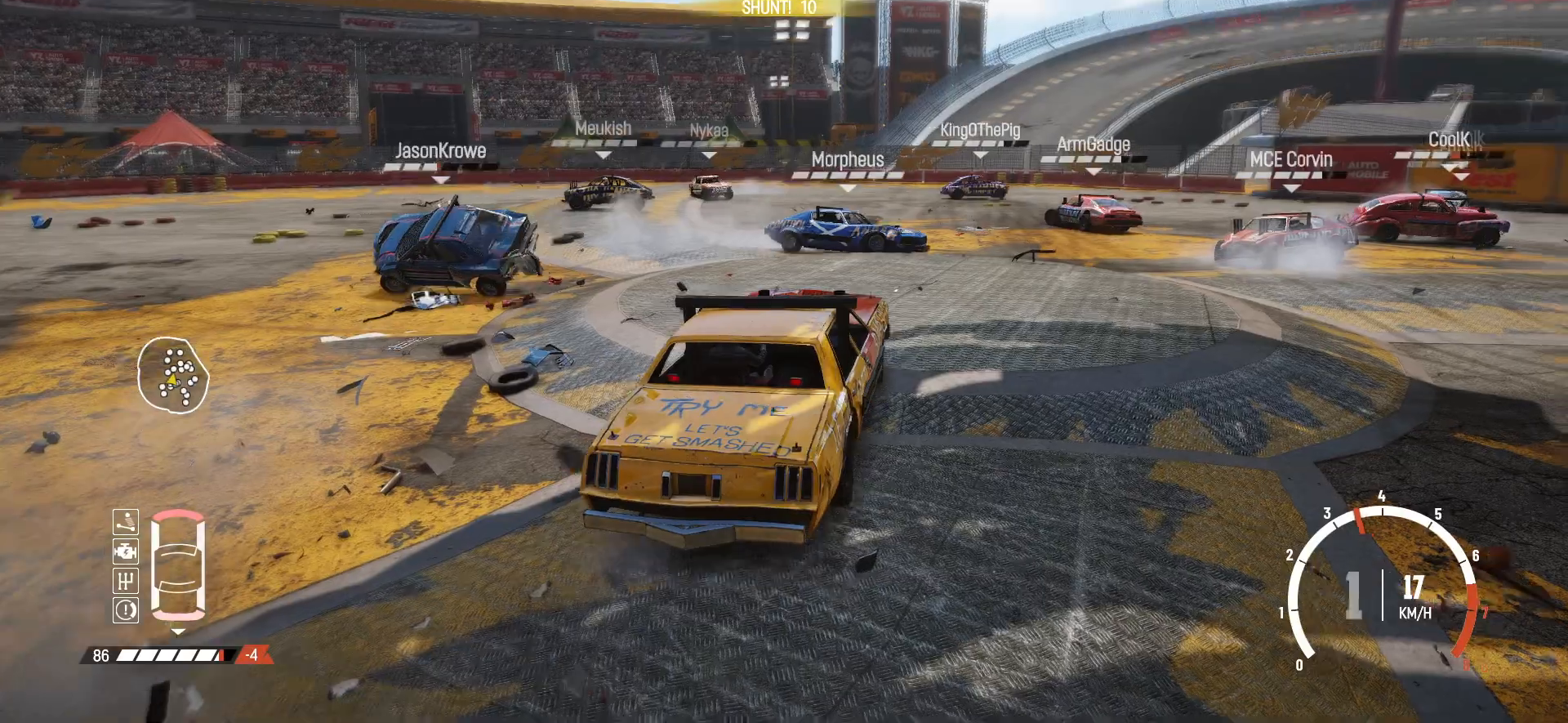
{"buttons": ["R2"], "left_stick": "left", "events": [[433, "left_stick", "left"]]}
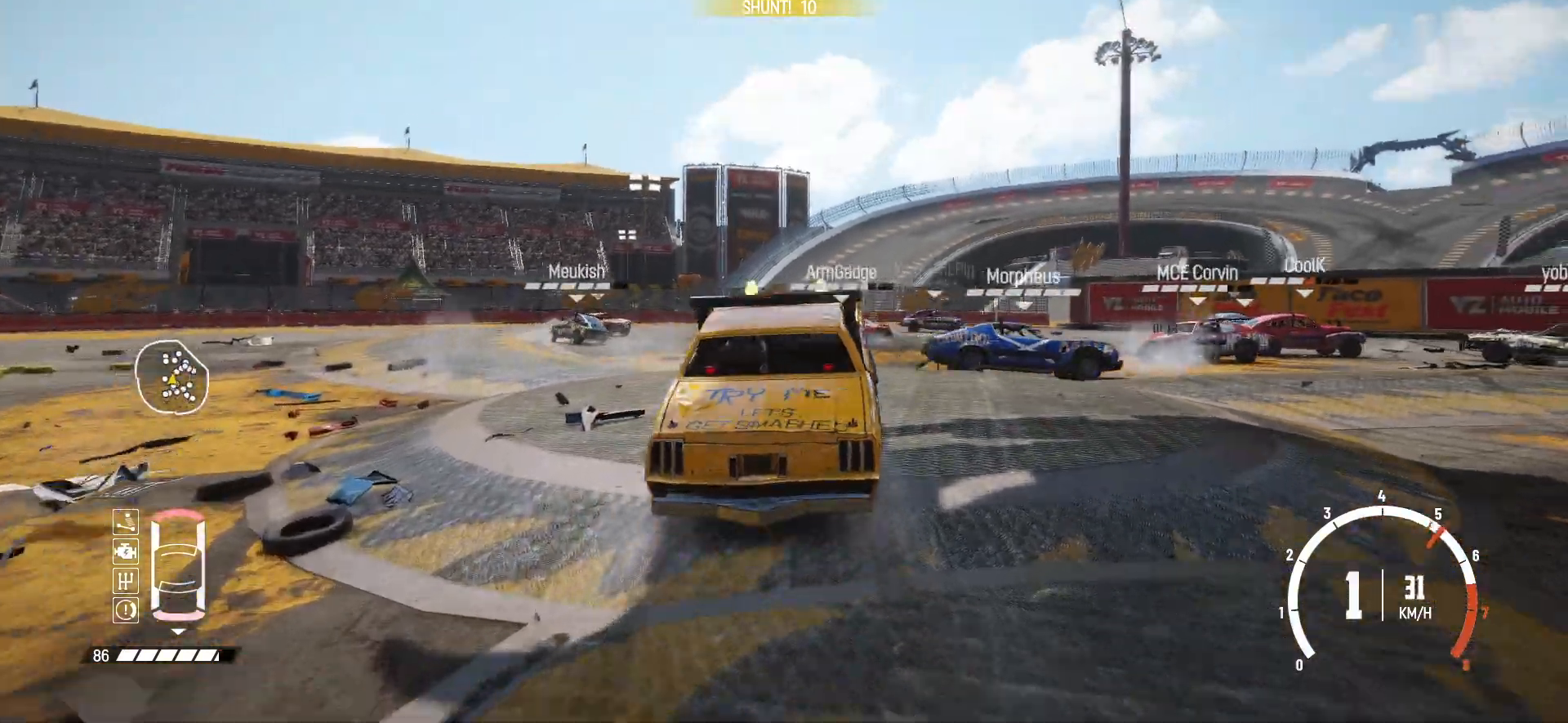
{"buttons": ["R2"], "left_stick": "left", "events": [[83, "left_stick", "center"], [233, "left_stick", "right"], [333, "left_stick", "left"]]}
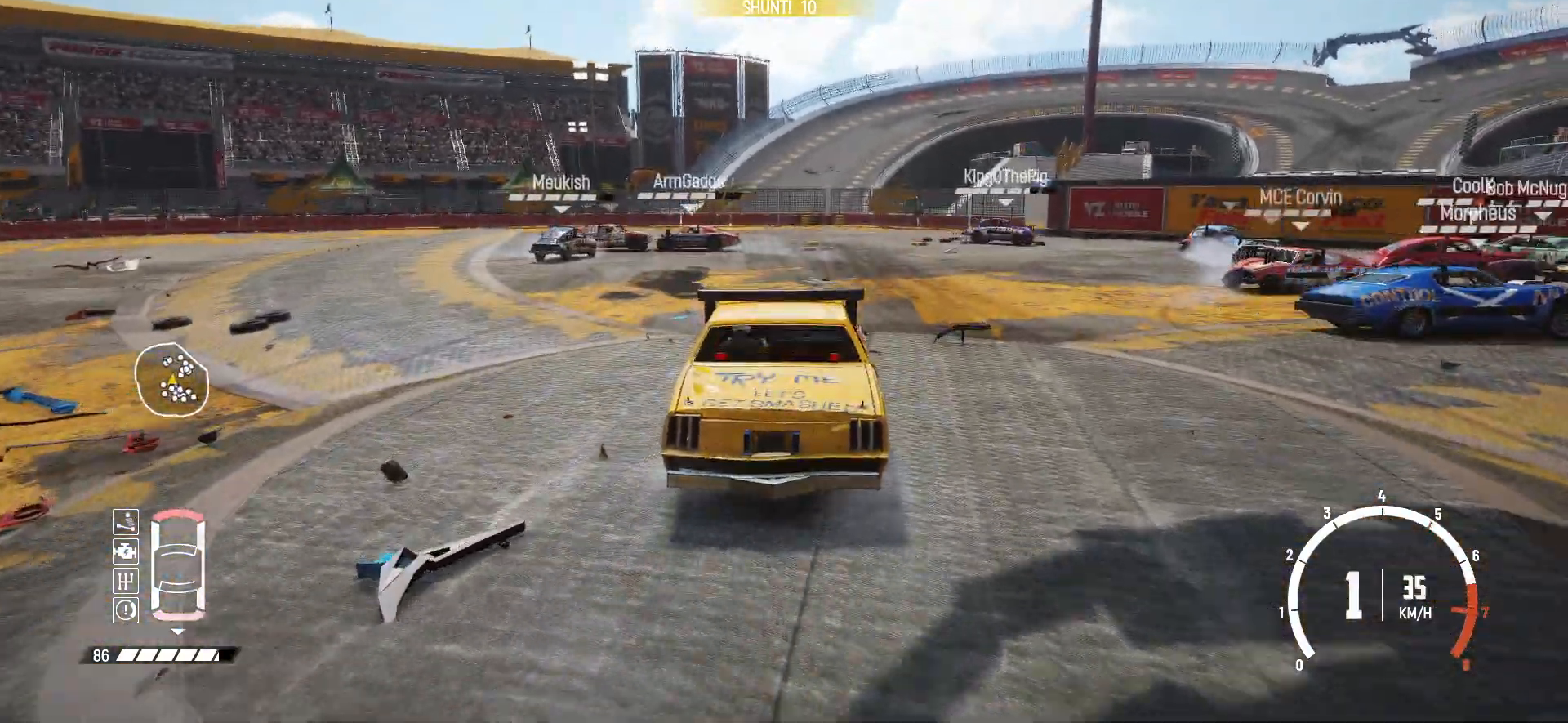
{"buttons": ["R2"], "left_stick": "left", "events": [[233, "left_stick", "center"], [367, "left_stick", "left"]]}
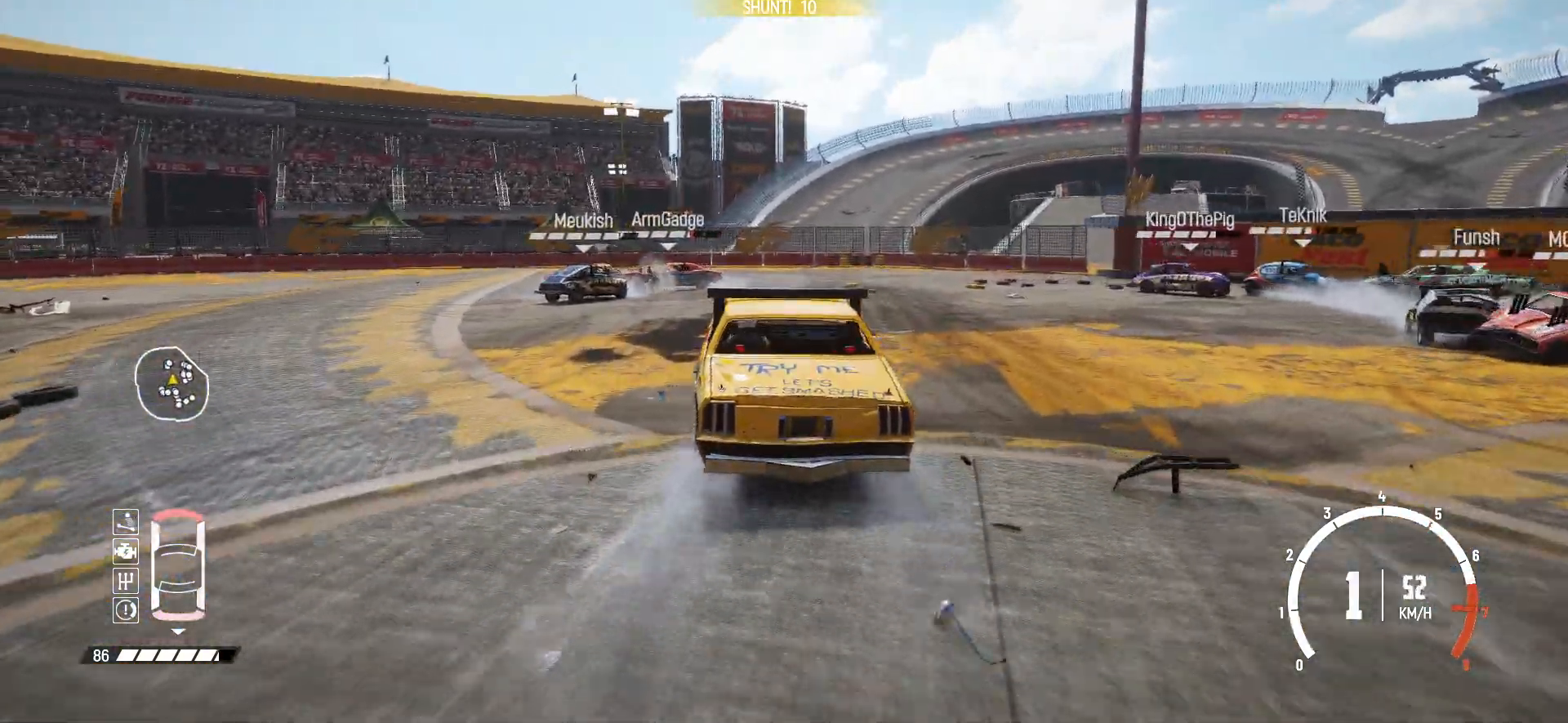
{"buttons": ["R2"], "left_stick": "left", "events": [[83, "left_stick", "center"], [133, "left_stick", "left"]]}
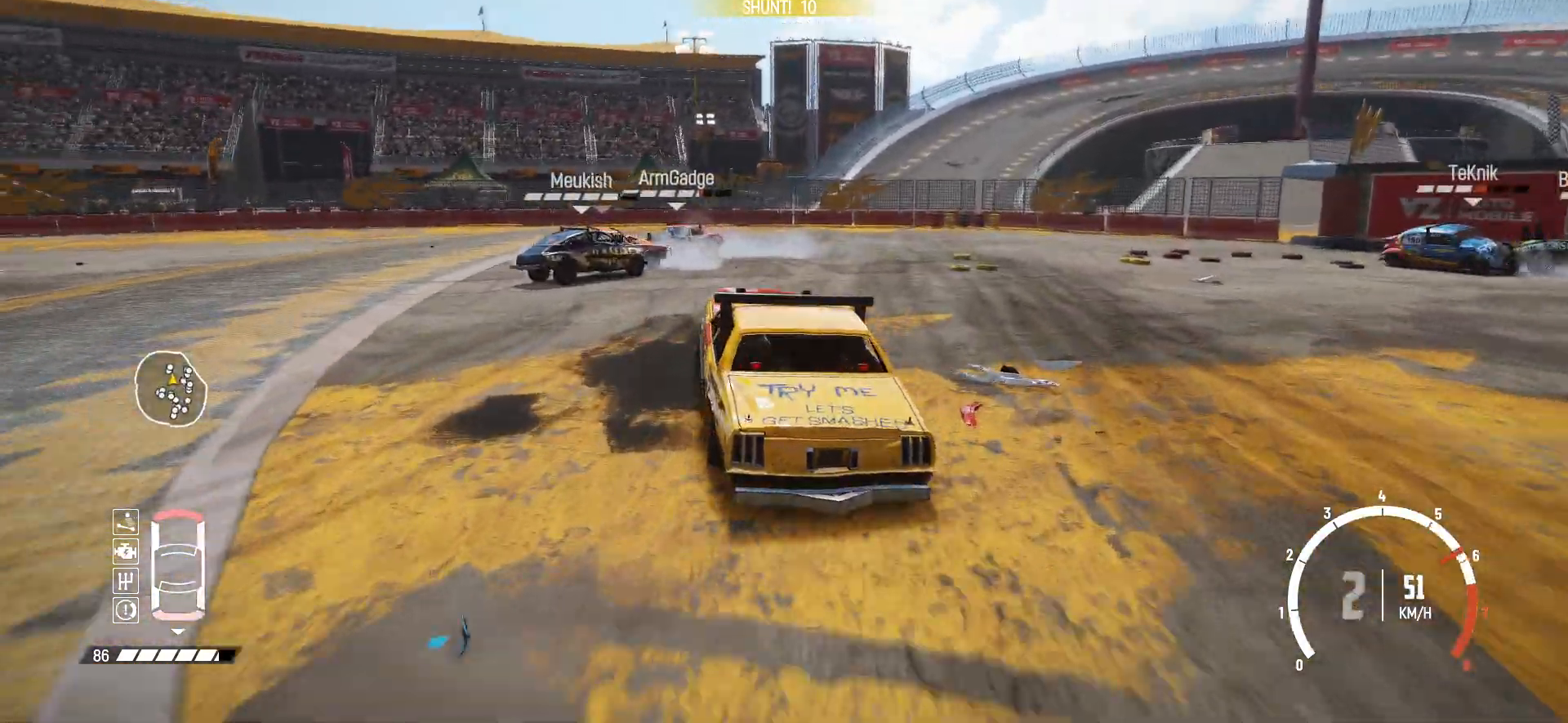
{"buttons": ["R2"], "left_stick": "left", "events": []}
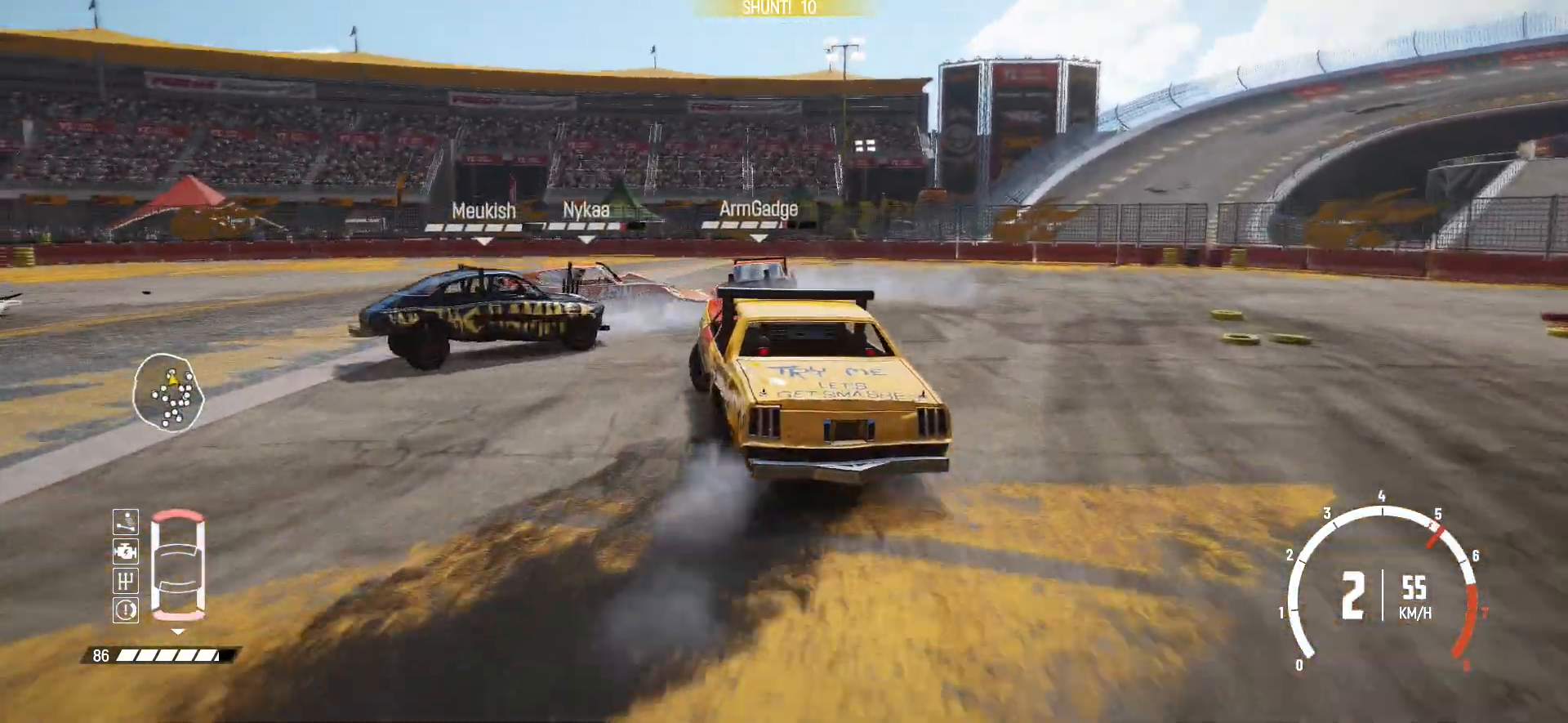
{"buttons": ["R2"], "left_stick": "left", "events": [[133, "B", "down"], [283, "R2", "up"], [433, "B", "up"], [433, "R2", "down"]]}
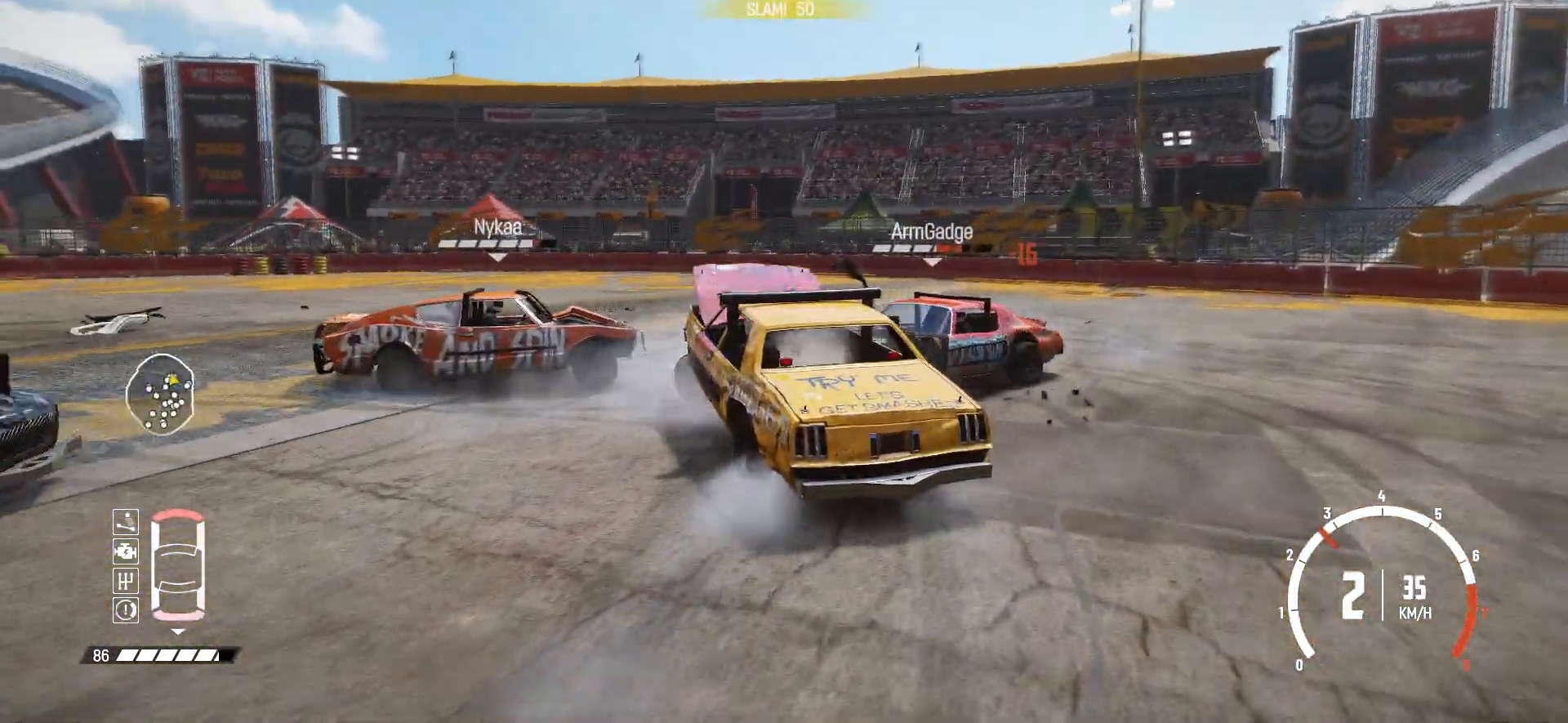
{"buttons": [], "left_stick": "left", "events": [[467, "R2", "up"]]}
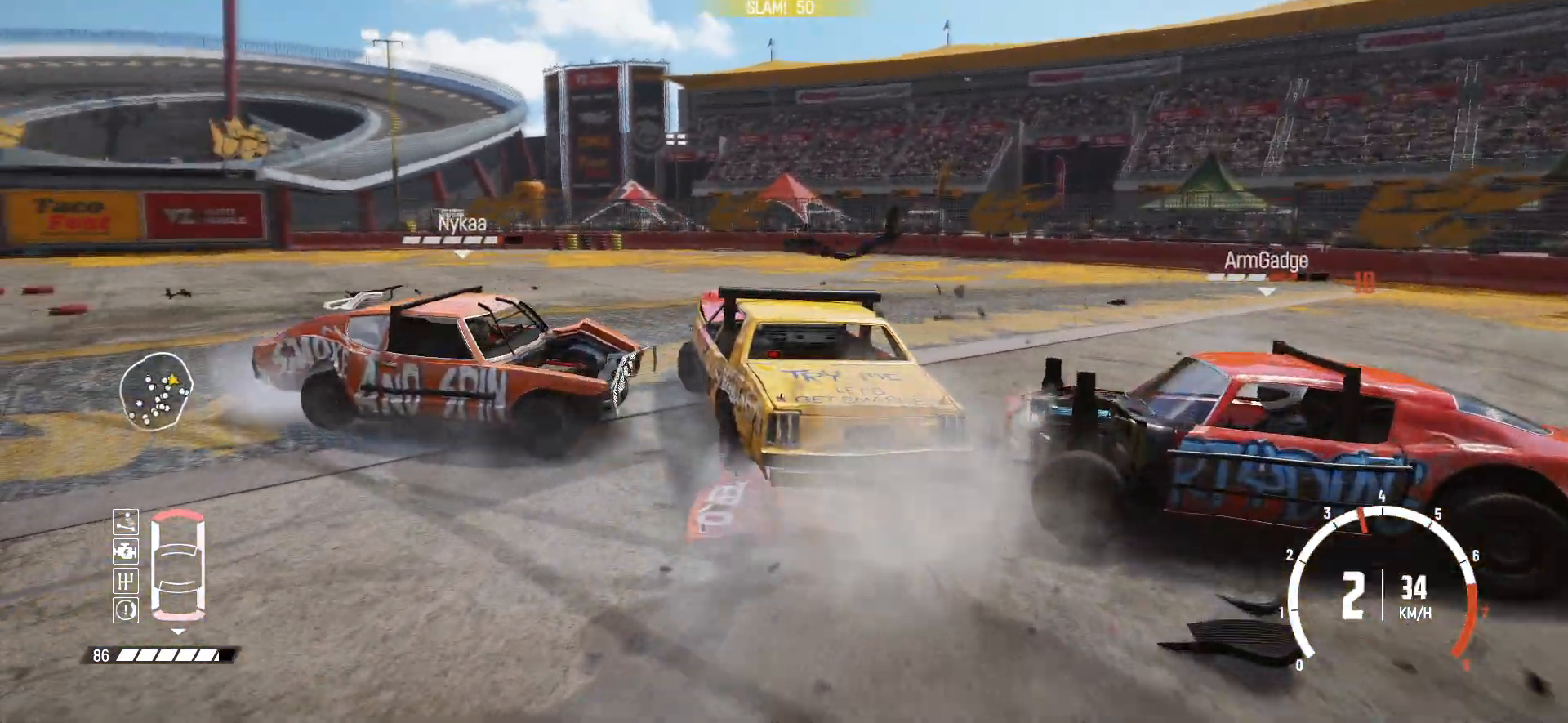
{"buttons": [], "left_stick": "left", "events": [[17, "R2", "down"], [117, "R2", "up"], [183, "R2", "down"], [317, "R2", "up"], [333, "R2", "down"], [433, "R2", "up"]]}
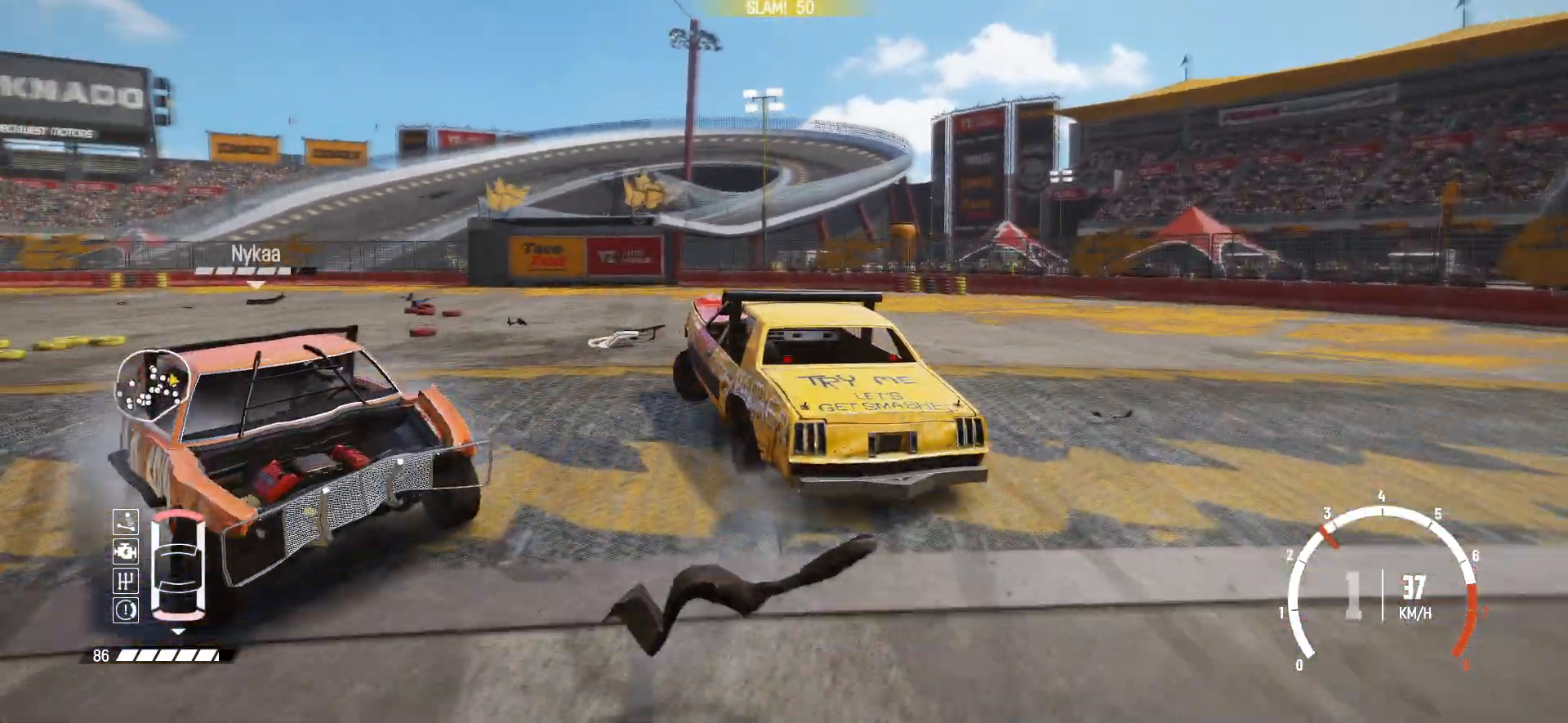
{"buttons": ["R2"], "left_stick": "center", "events": [[17, "R2", "down"], [233, "R2", "up"], [333, "R2", "down"], [483, "left_stick", "center"]]}
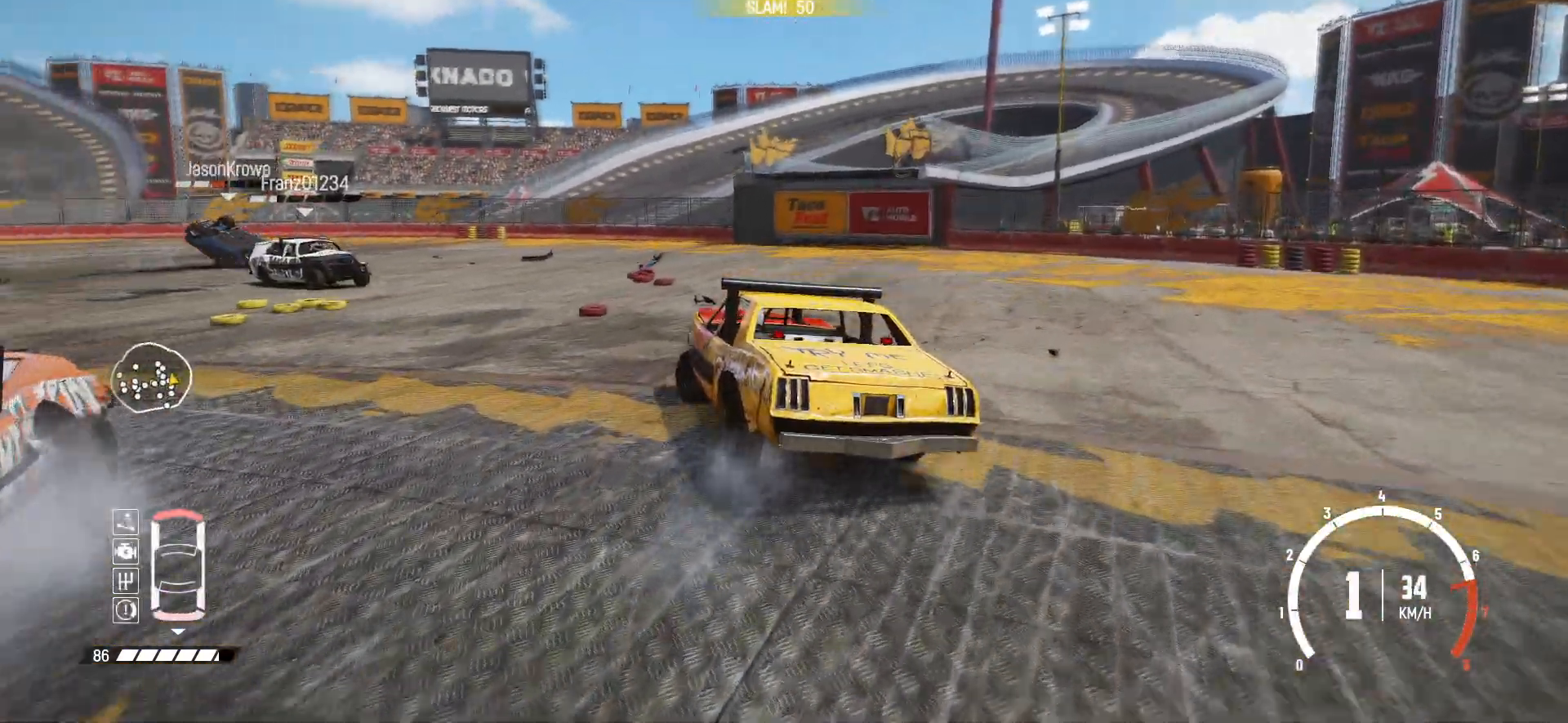
{"buttons": ["B", "R2"], "left_stick": "left", "events": [[83, "left_stick", "left"], [467, "B", "down"]]}
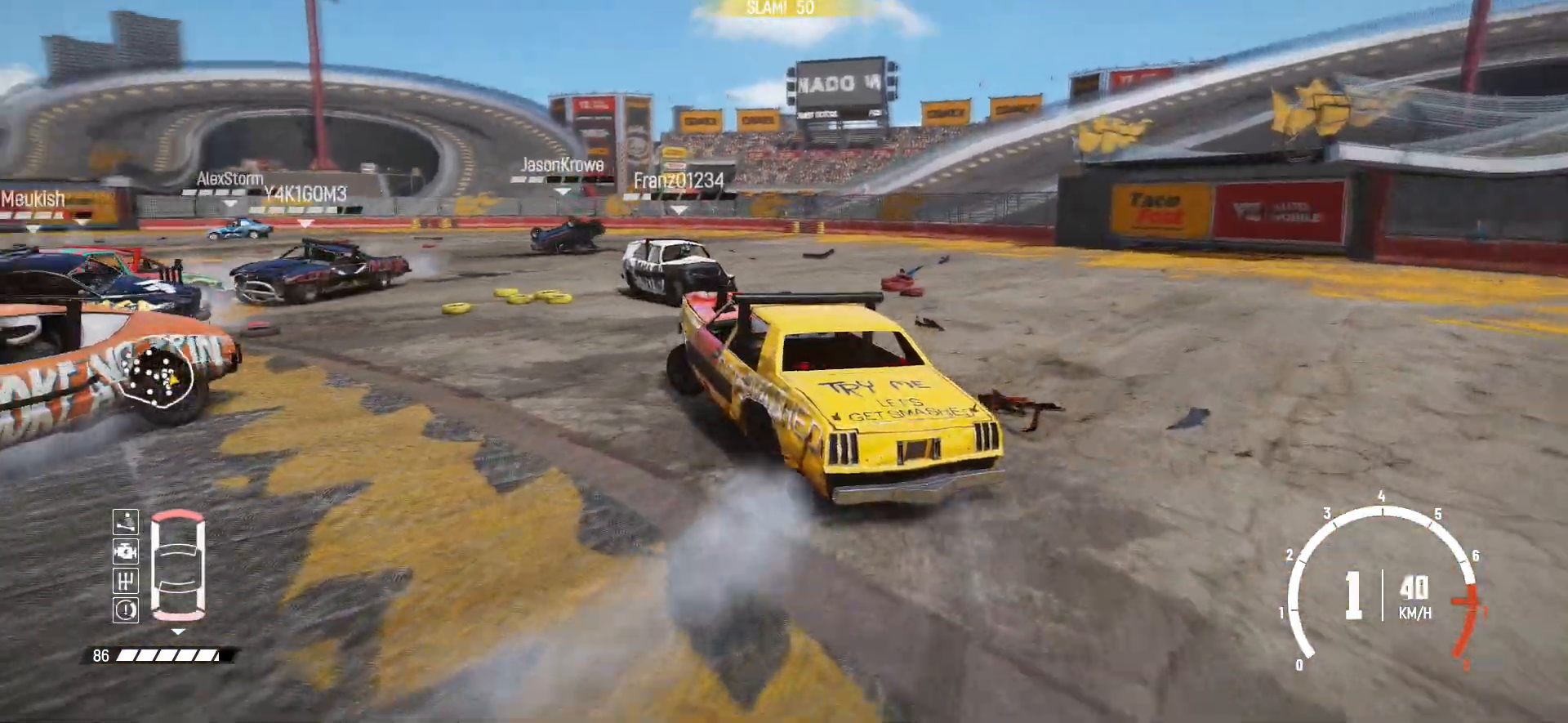
{"buttons": ["R2"], "left_stick": "center", "events": [[83, "R2", "up"], [133, "B", "up"], [133, "R2", "down"], [283, "left_stick", "center"]]}
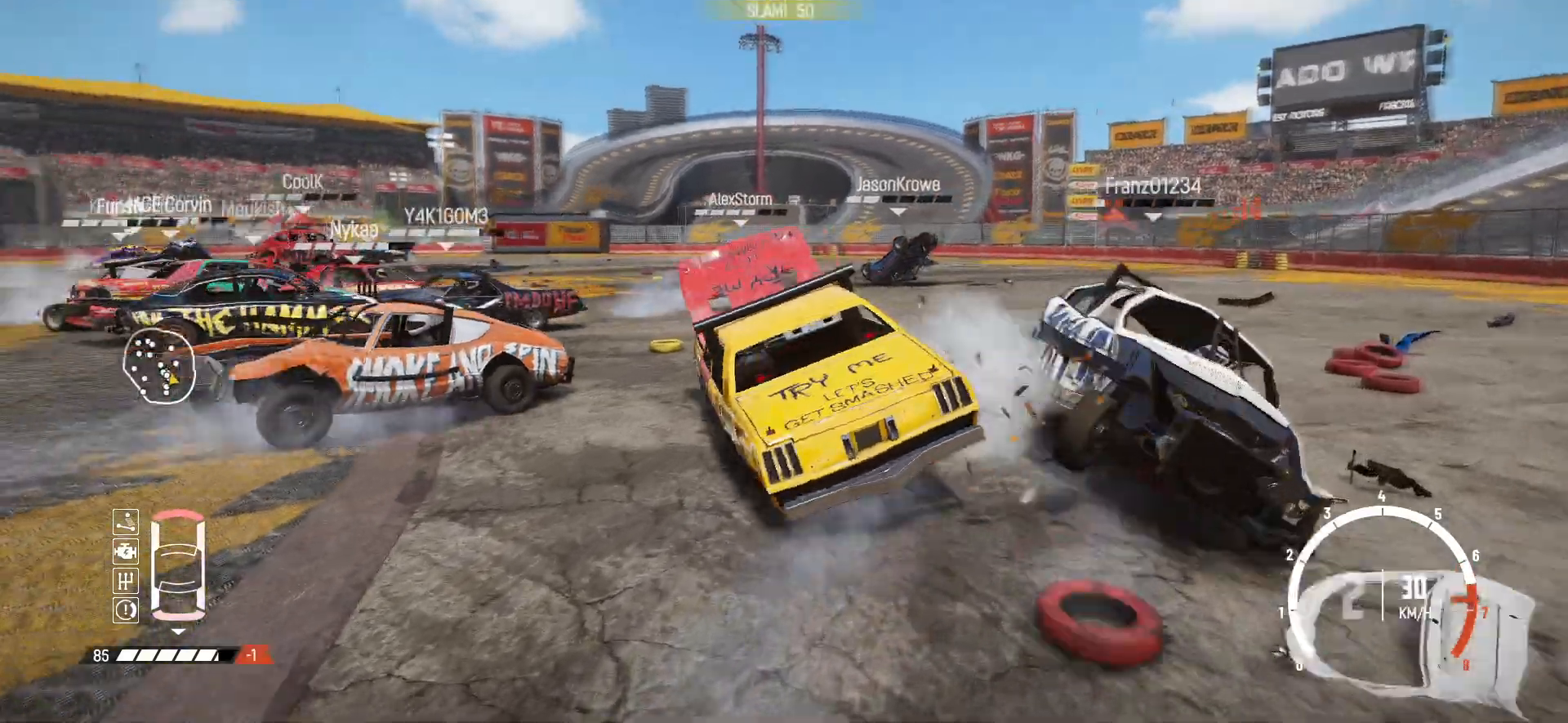
{"buttons": ["R2"], "left_stick": "right", "events": [[83, "R2", "up"], [83, "left_stick", "right"], [183, "R2", "down"], [383, "R2", "up"], [433, "R2", "down"]]}
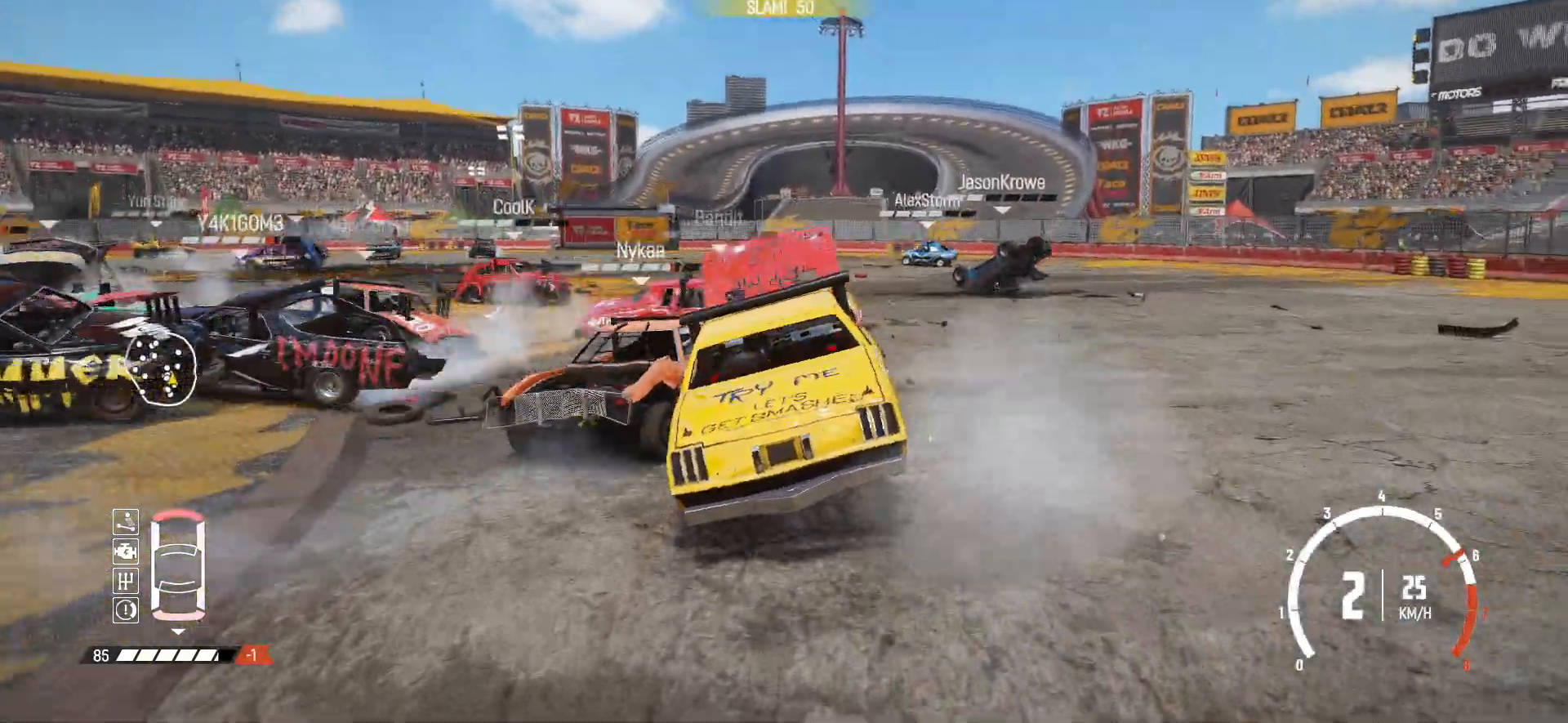
{"buttons": ["R2"], "left_stick": "right", "events": [[17, "left_stick", "center"], [367, "left_stick", "right"]]}
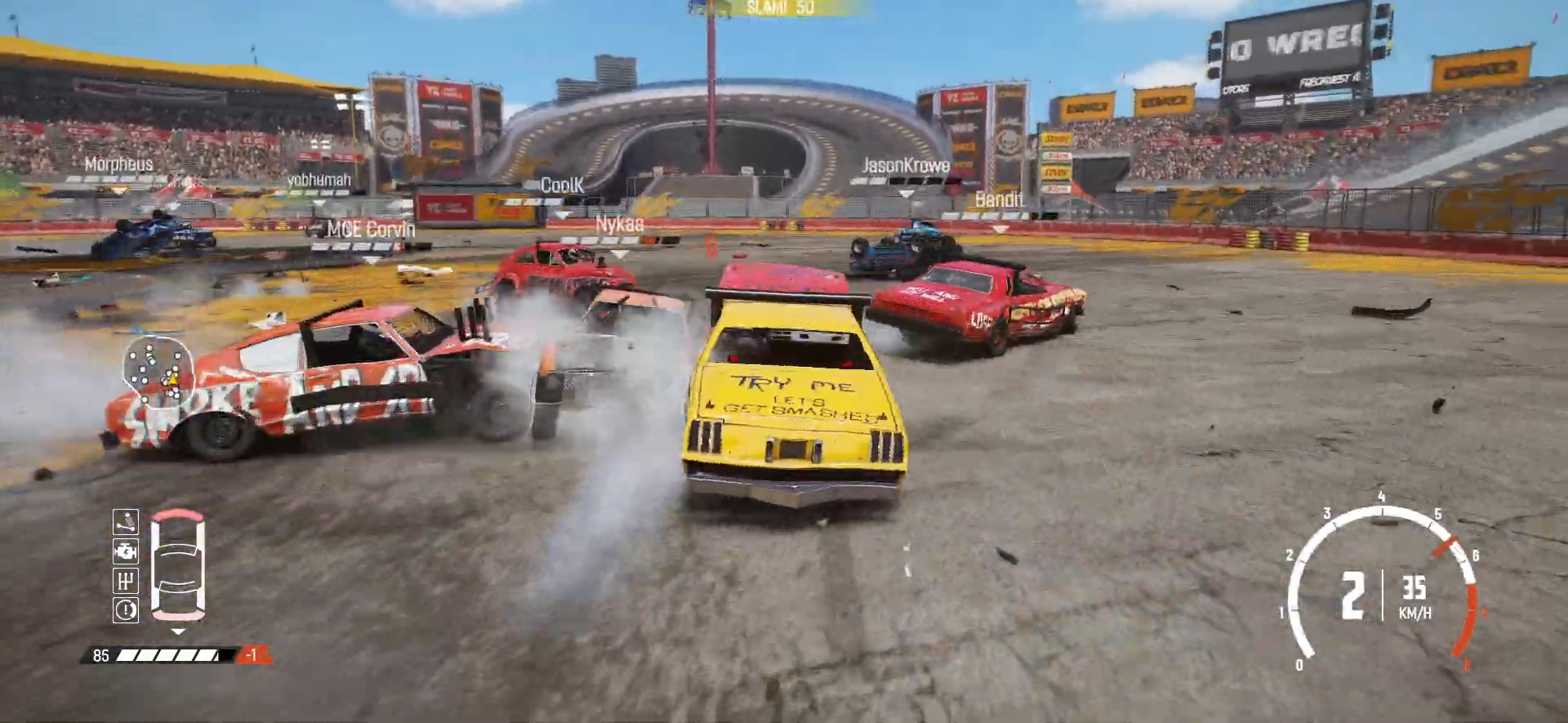
{"buttons": ["R2"], "left_stick": "right", "events": [[17, "R2", "up"], [33, "R2", "down"], [183, "left_stick", "center"], [333, "left_stick", "right"]]}
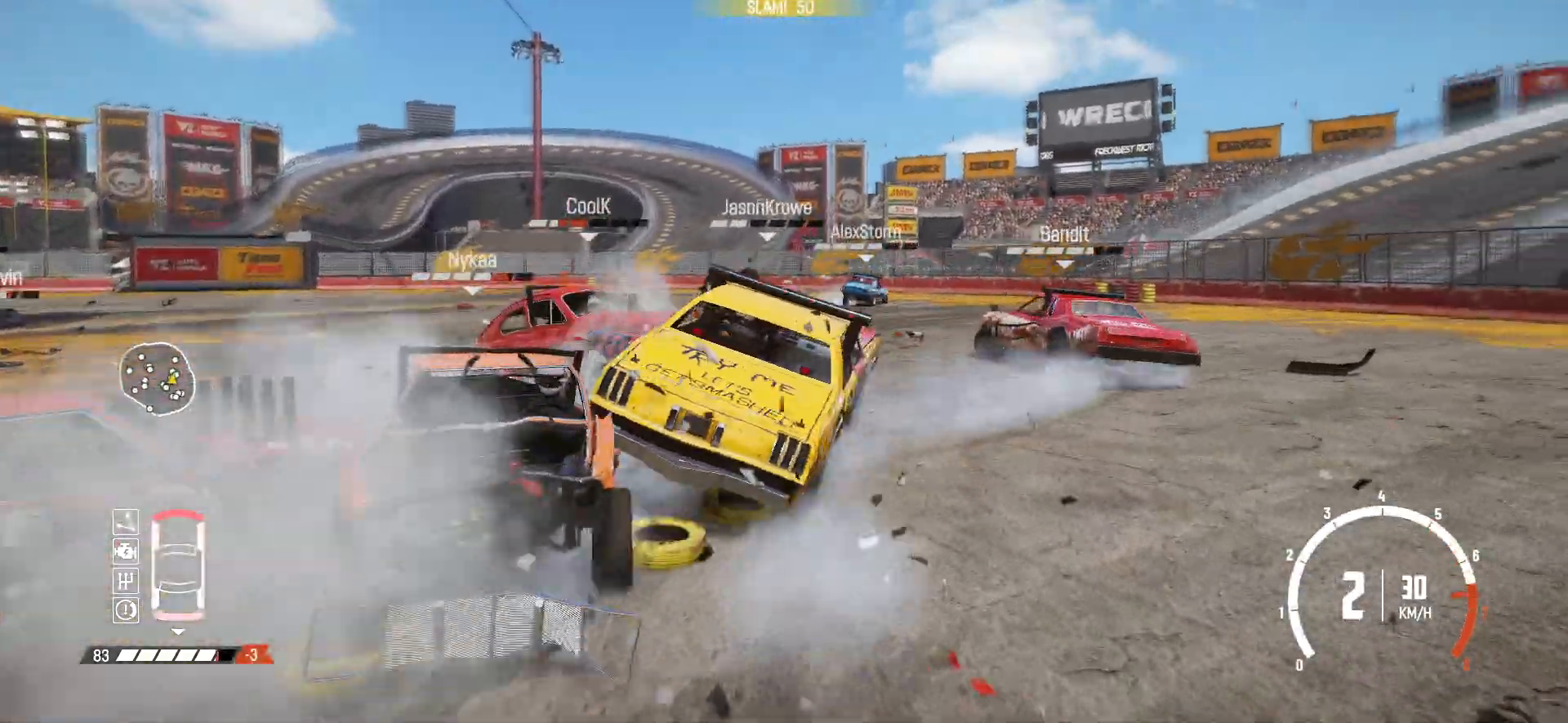
{"buttons": ["R2"], "left_stick": "left", "events": [[83, "left_stick", "center"], [117, "R2", "up"], [183, "R2", "down"], [283, "R2", "up"], [283, "left_stick", "left"], [333, "R2", "down"]]}
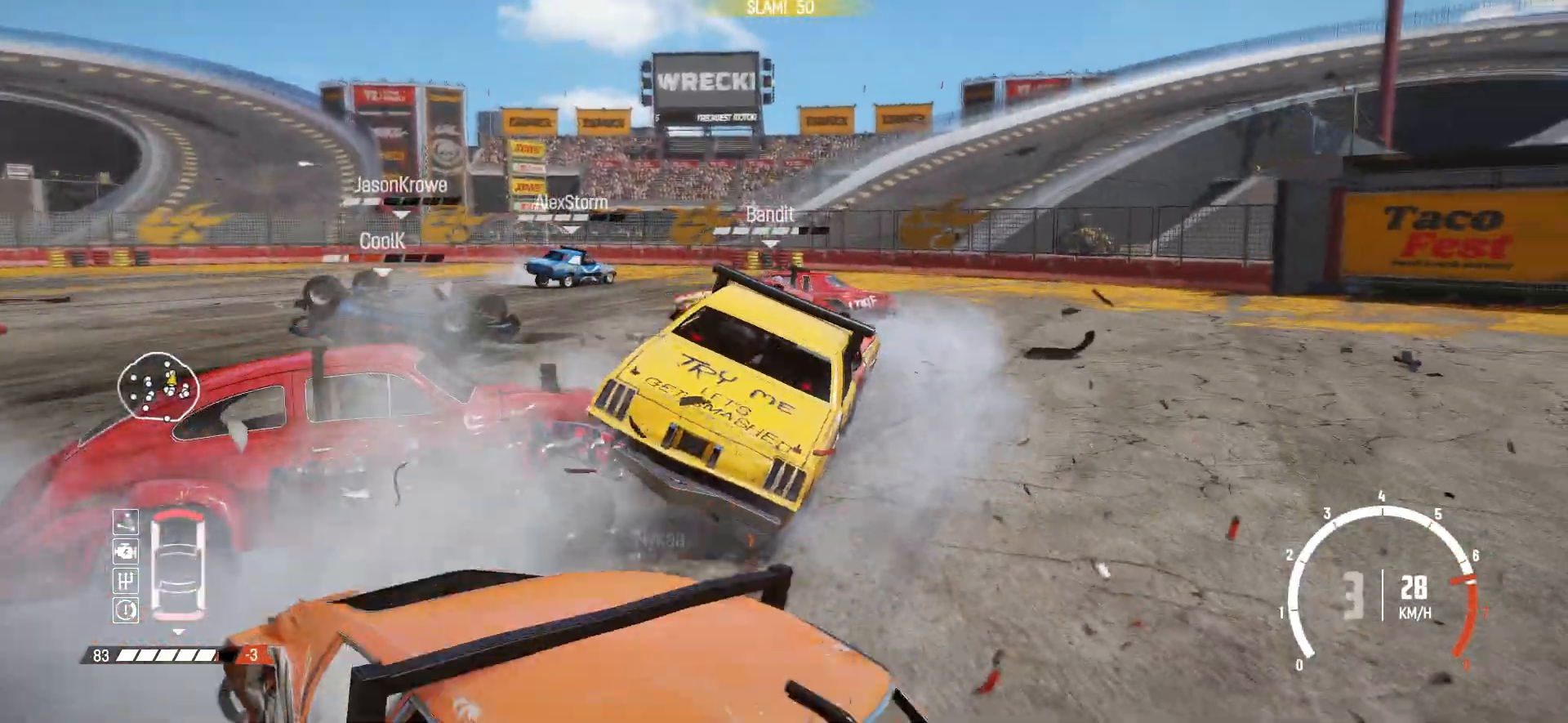
{"buttons": ["R2"], "left_stick": "left", "events": [[217, "R2", "up"], [267, "R2", "down"]]}
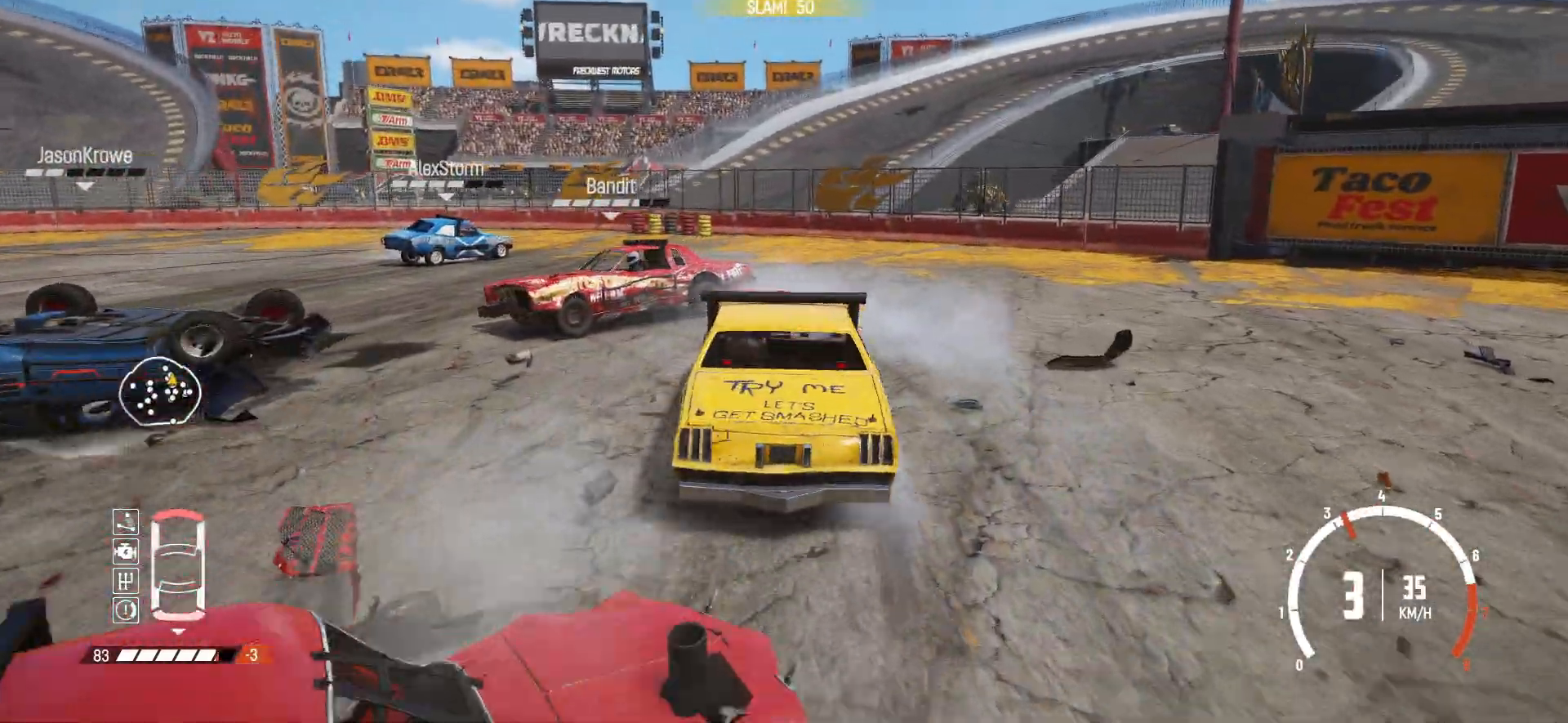
{"buttons": ["B", "R2"], "left_stick": "left", "events": [[467, "B", "down"]]}
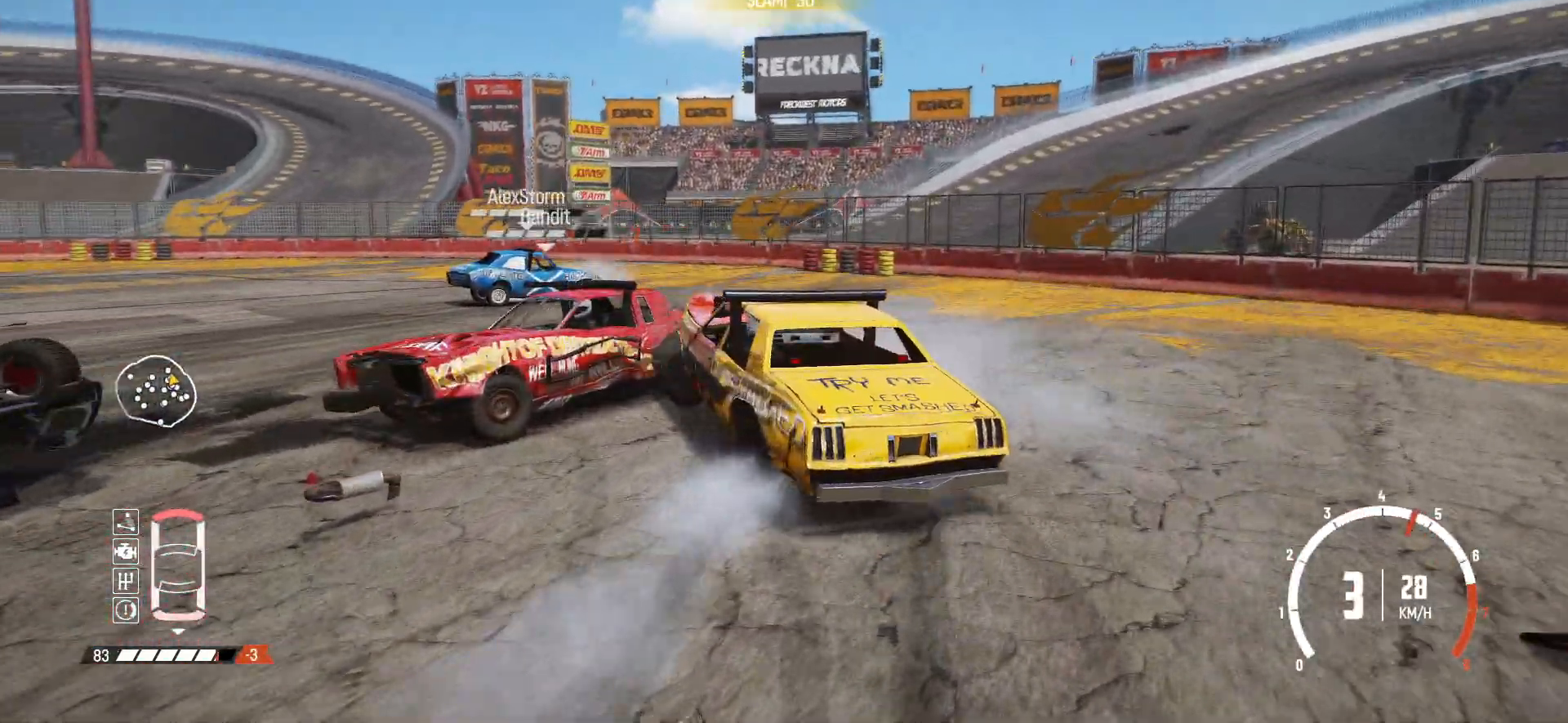
{"buttons": ["R2"], "left_stick": "center", "events": [[117, "B", "up"], [133, "R2", "up"], [183, "R2", "down"], [267, "left_stick", "center"], [333, "left_stick", "right"], [383, "R2", "up"], [433, "R2", "down"], [433, "left_stick", "center"]]}
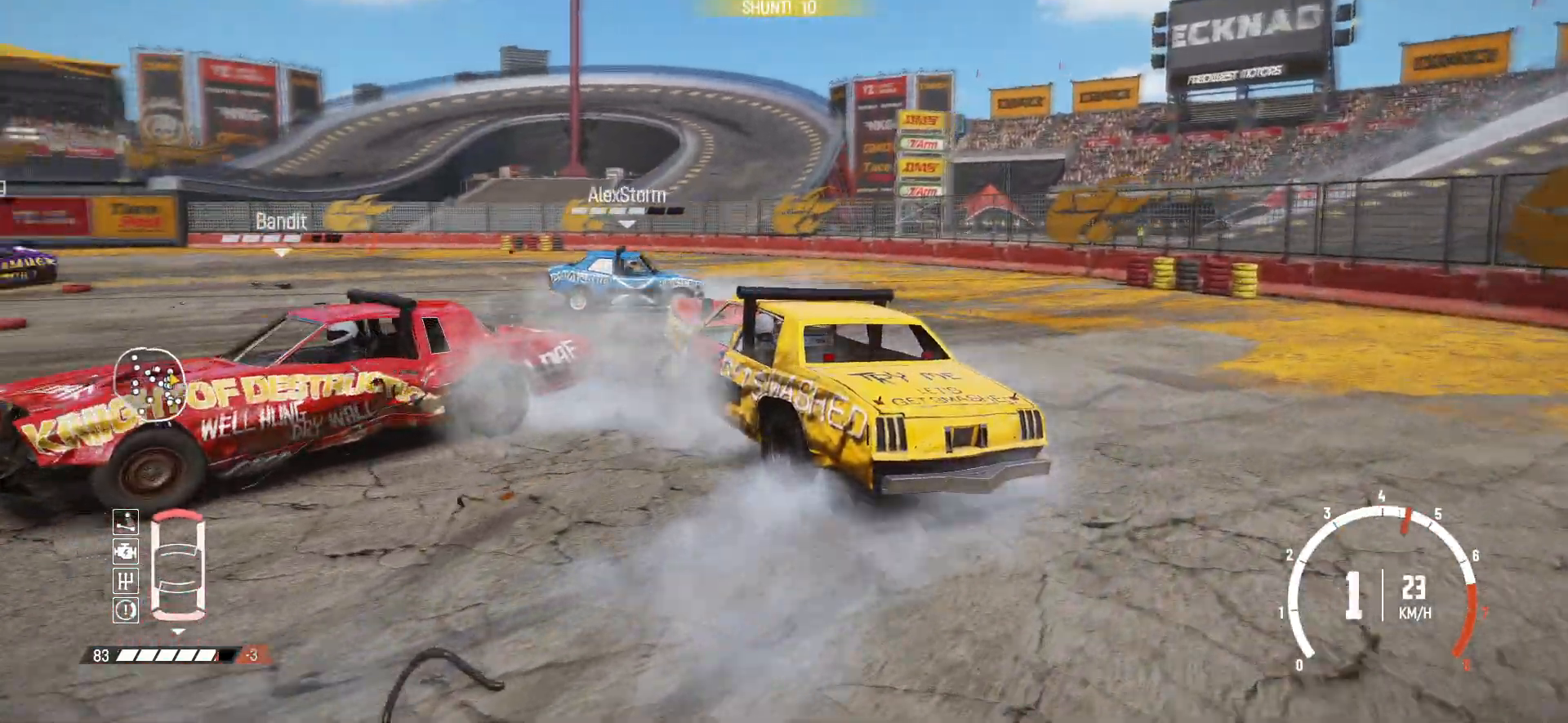
{"buttons": ["R2"], "left_stick": "center", "events": [[83, "R2", "up"], [133, "R2", "down"]]}